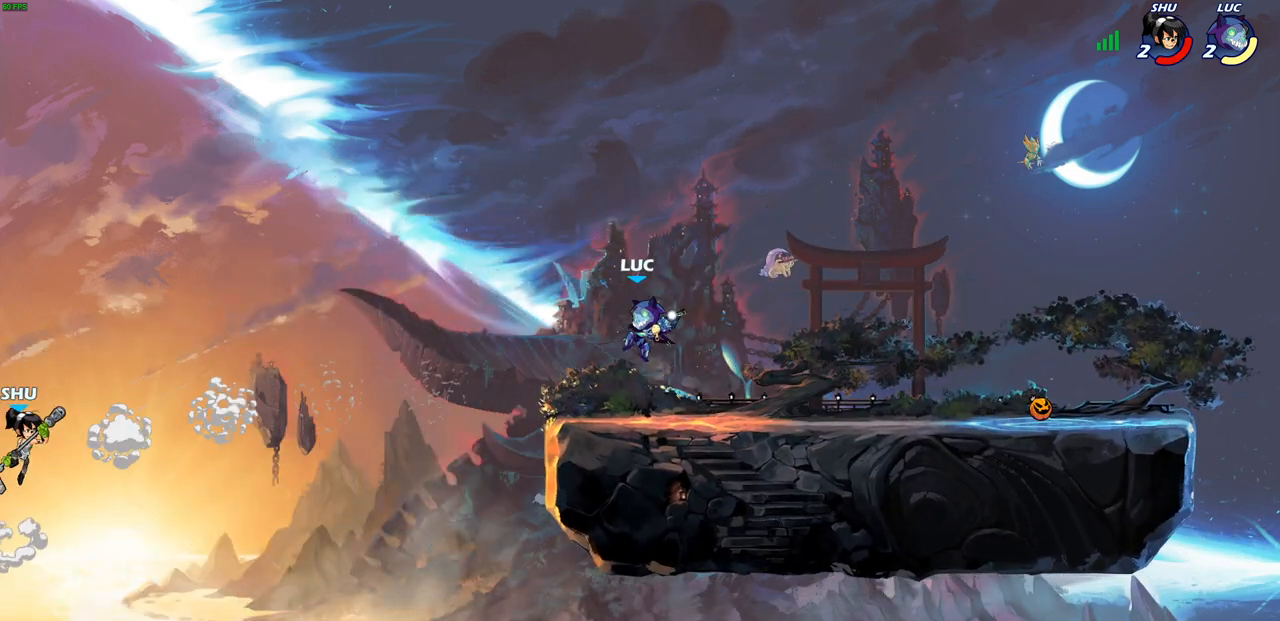
Gameplay with a controller (PlayStation layout); each line is a JSON object with the inputs held at the frame after it. "events" lists button and stick changes between this image and that frame as [ms after this image, input, new state], when the widget could be followed in between.
{"buttons": ["CROSS"], "left_stick": "right", "right_stick": "center", "events": [[250, "left_stick", "right"], [450, "CROSS", "down"]]}
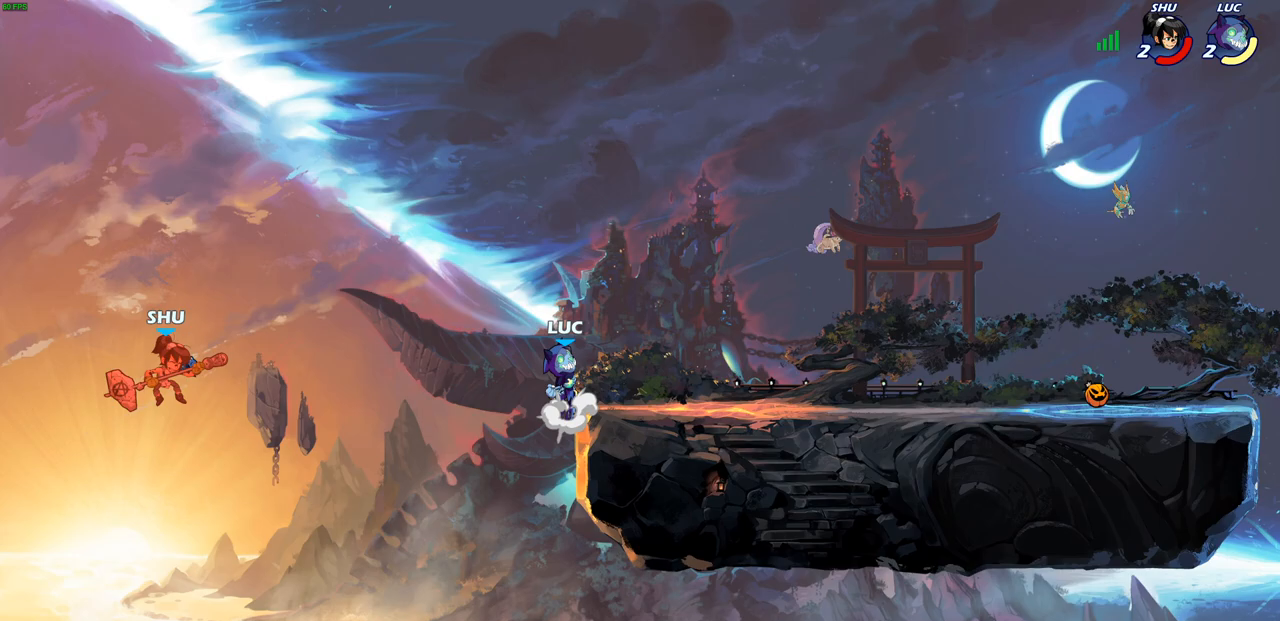
{"buttons": [], "left_stick": "right", "right_stick": "center", "events": [[100, "CROSS", "up"]]}
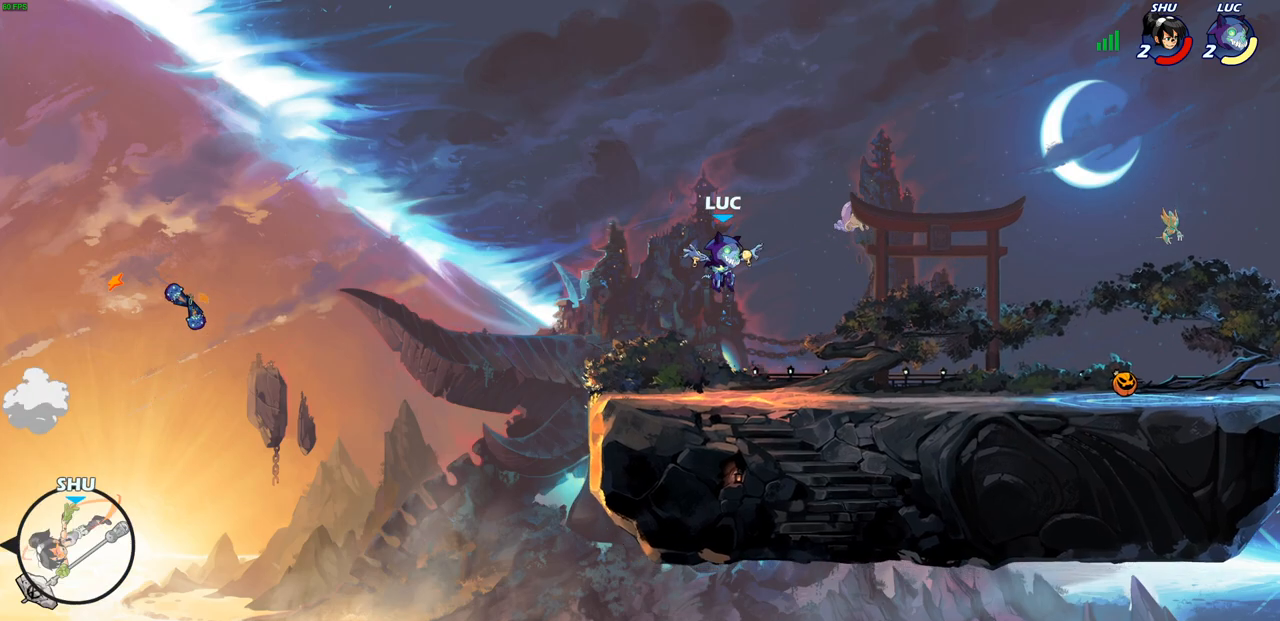
{"buttons": [], "left_stick": "right", "right_stick": "center", "events": []}
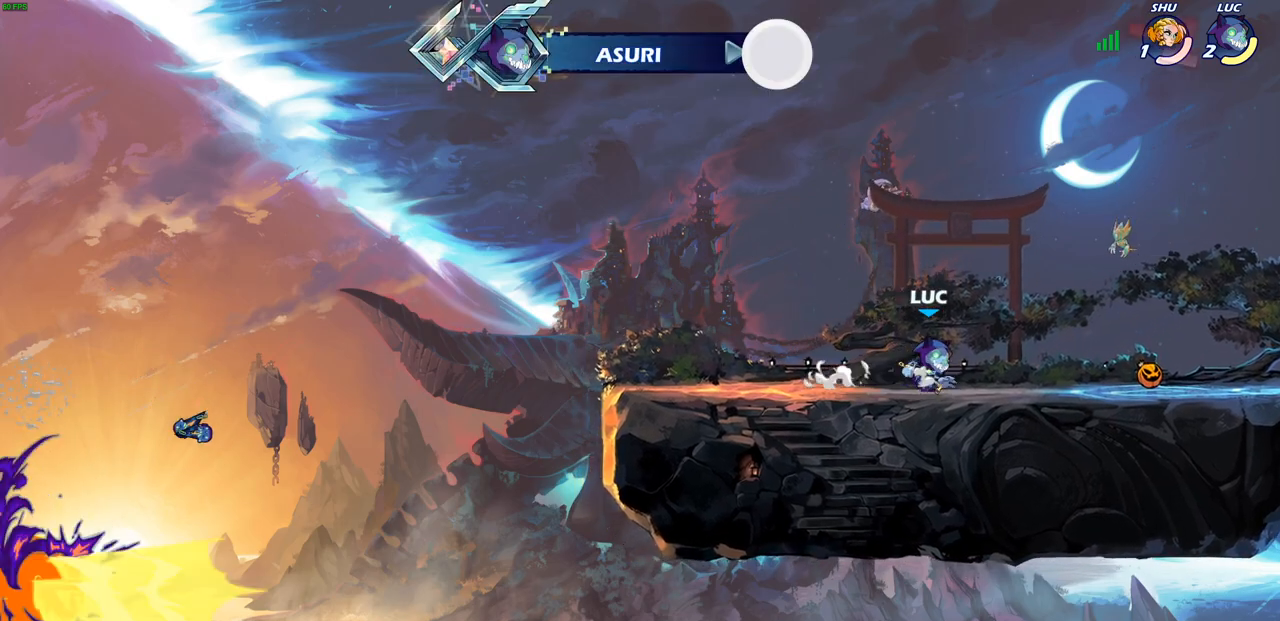
{"buttons": ["CROSS", "R1"], "left_stick": "up-right", "right_stick": "center", "events": [[233, "left_stick", "up-right"], [400, "R1", "down"], [500, "CROSS", "down"]]}
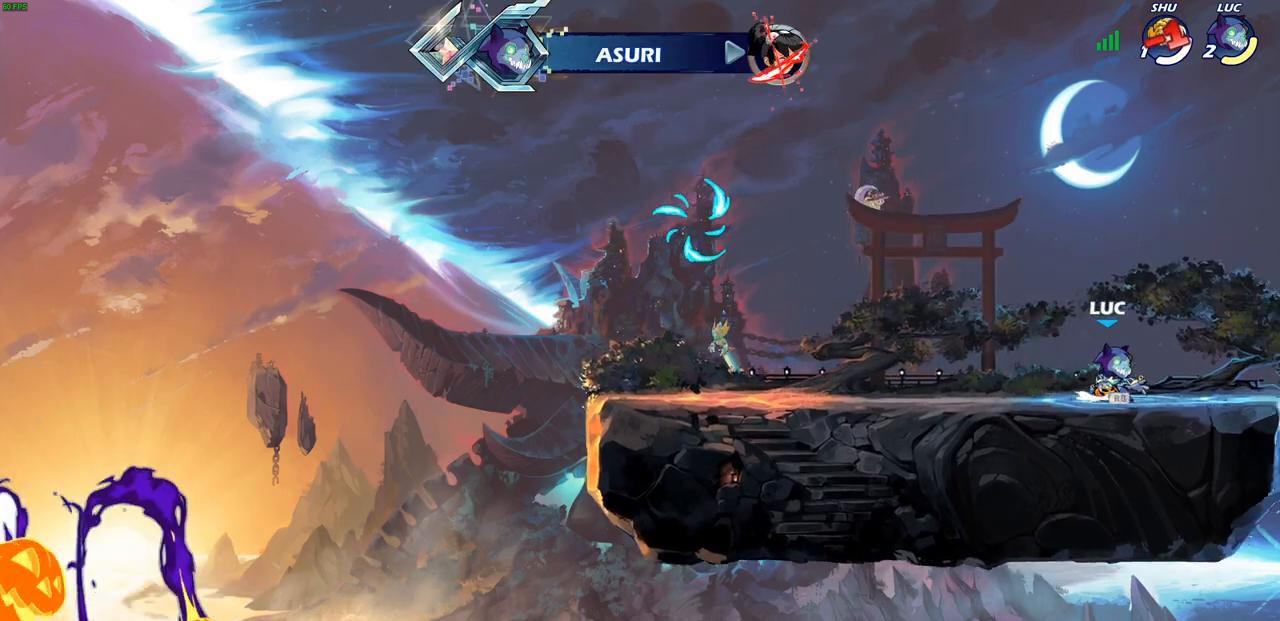
{"buttons": [], "left_stick": "up-right", "right_stick": "center", "events": [[33, "R1", "up"], [100, "CROSS", "up"], [383, "CIRCLE", "down"], [467, "CIRCLE", "up"]]}
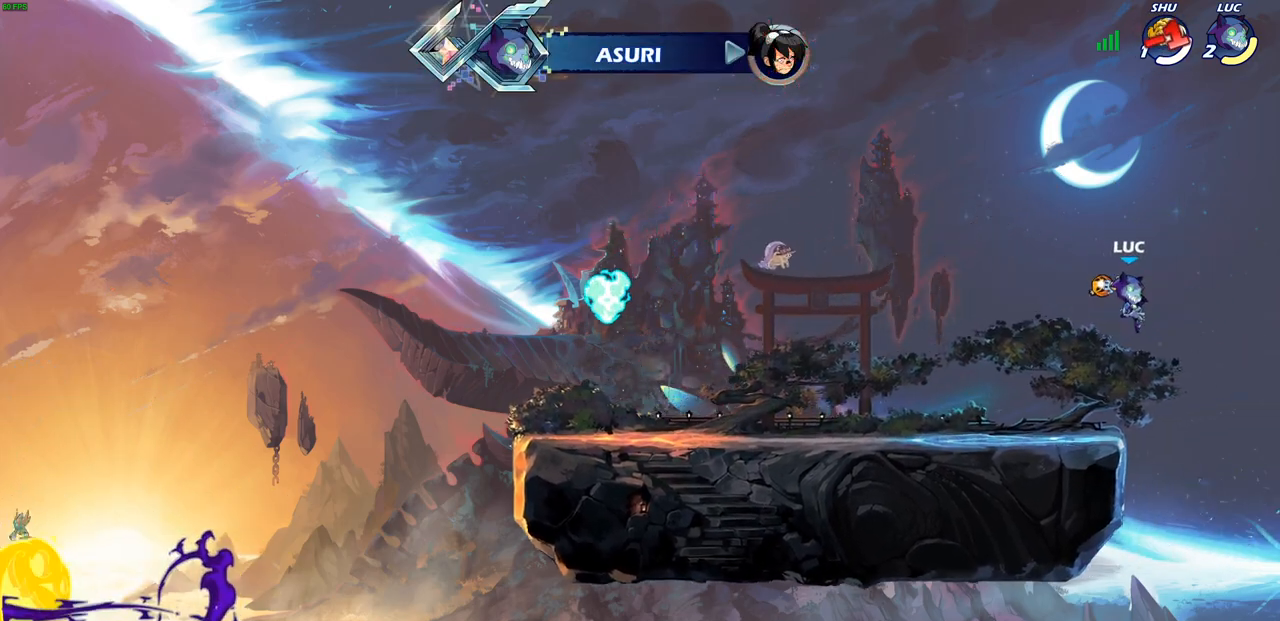
{"buttons": [], "left_stick": "center", "right_stick": "center", "events": [[150, "left_stick", "center"]]}
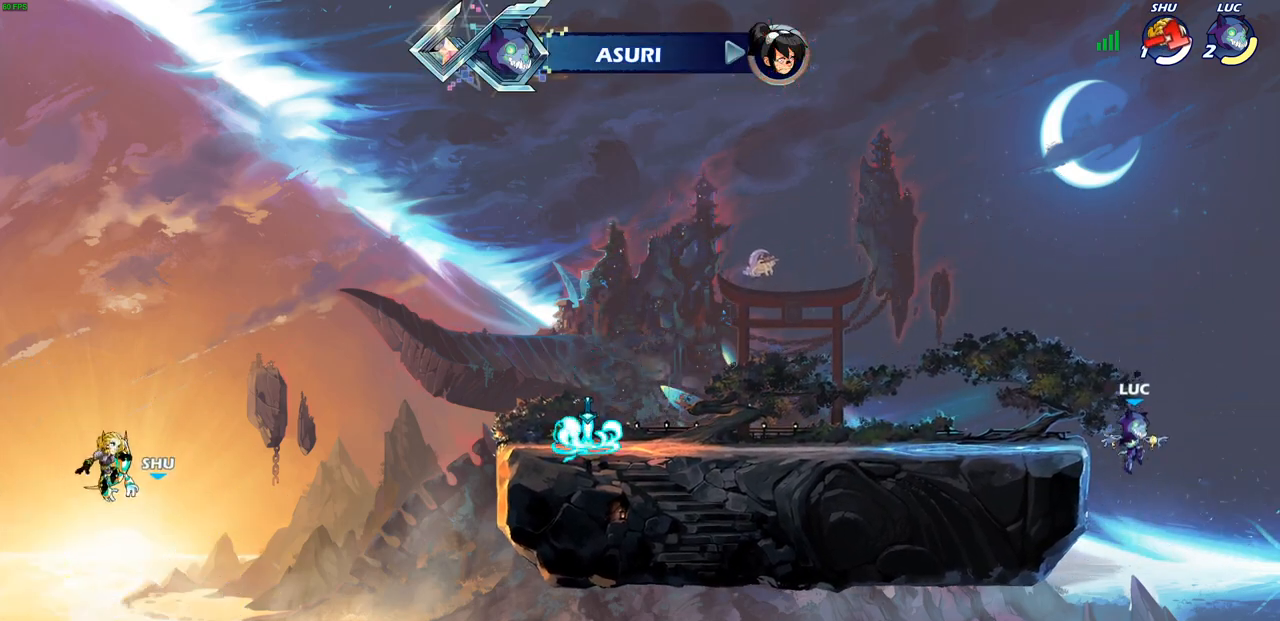
{"buttons": [], "left_stick": "center", "right_stick": "center", "events": []}
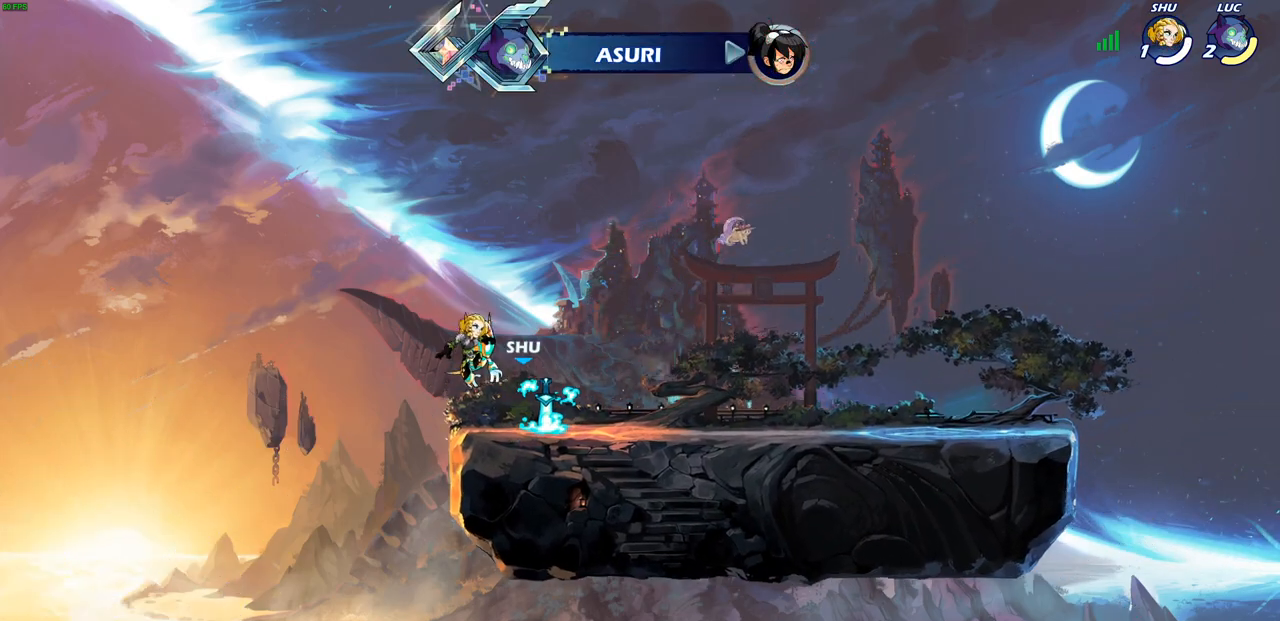
{"buttons": [], "left_stick": "center", "right_stick": "center", "events": []}
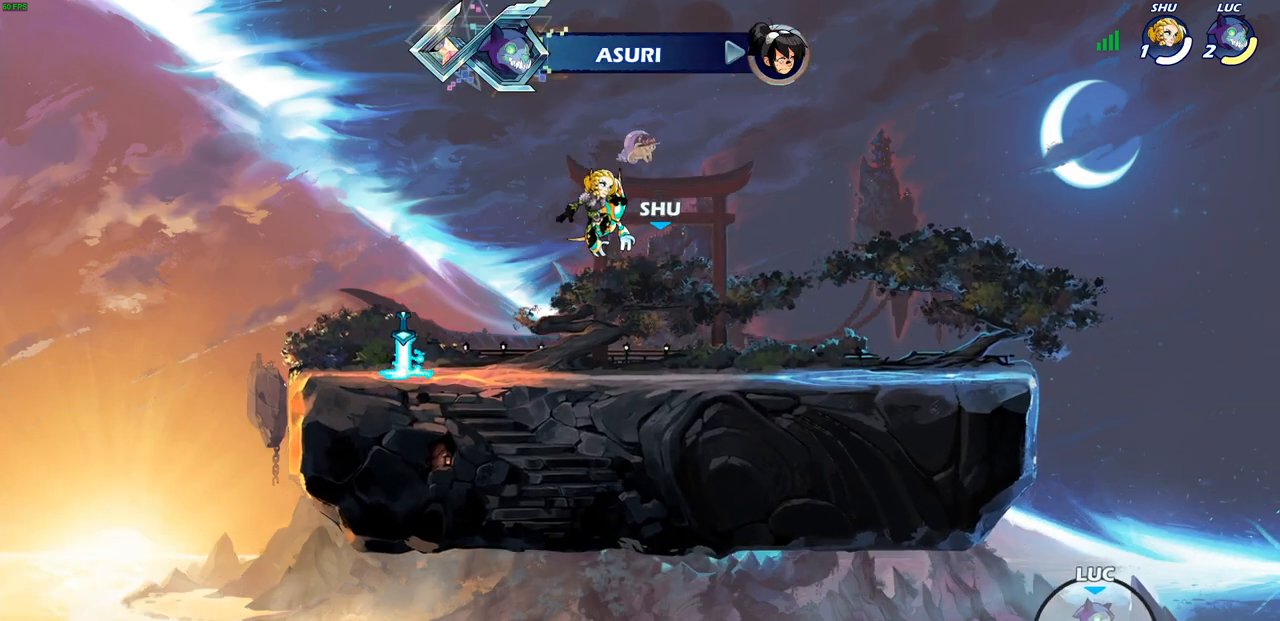
{"buttons": [], "left_stick": "center", "right_stick": "center", "events": []}
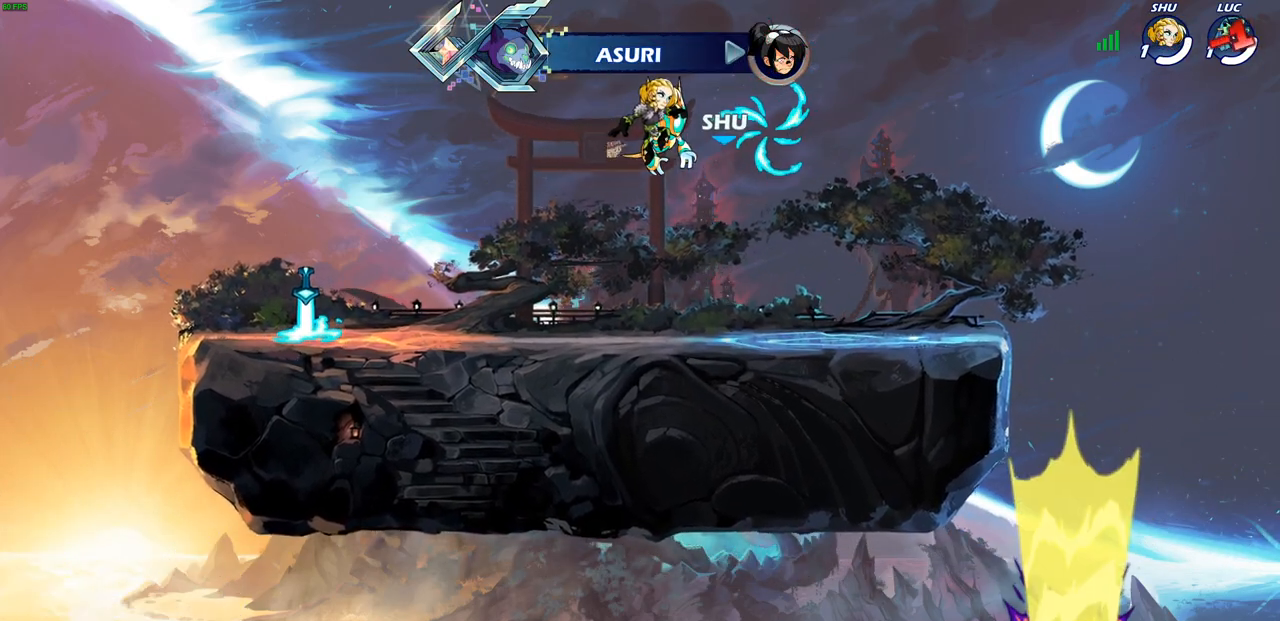
{"buttons": [], "left_stick": "center", "right_stick": "center", "events": []}
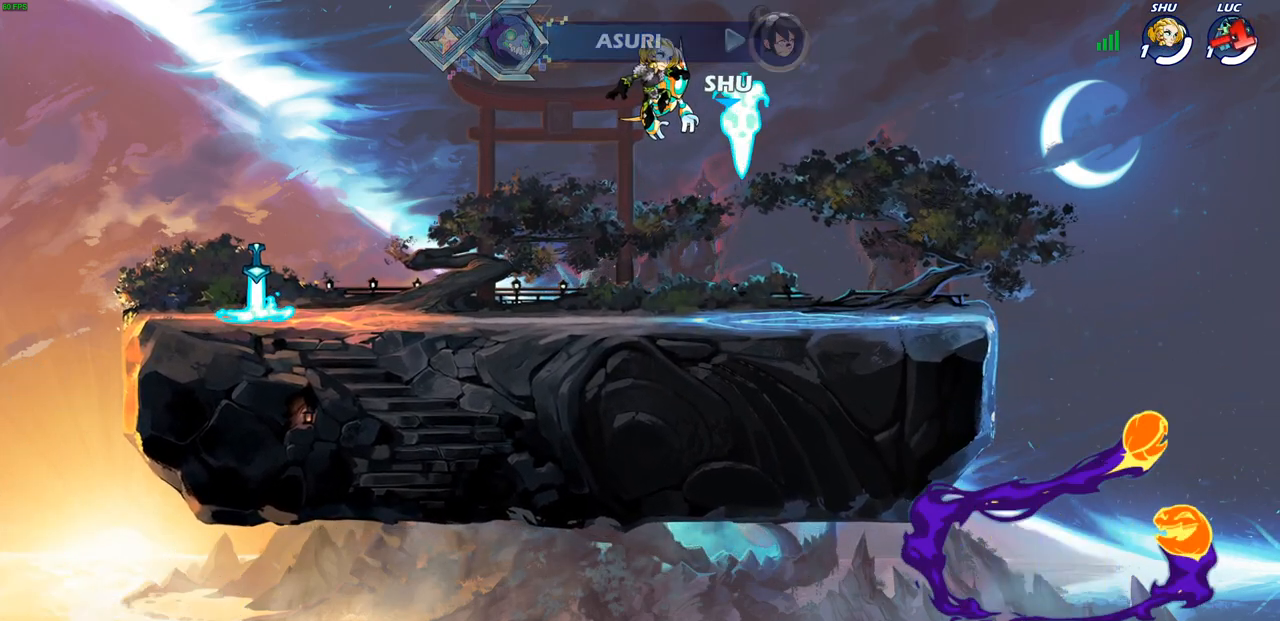
{"buttons": [], "left_stick": "center", "right_stick": "center", "events": []}
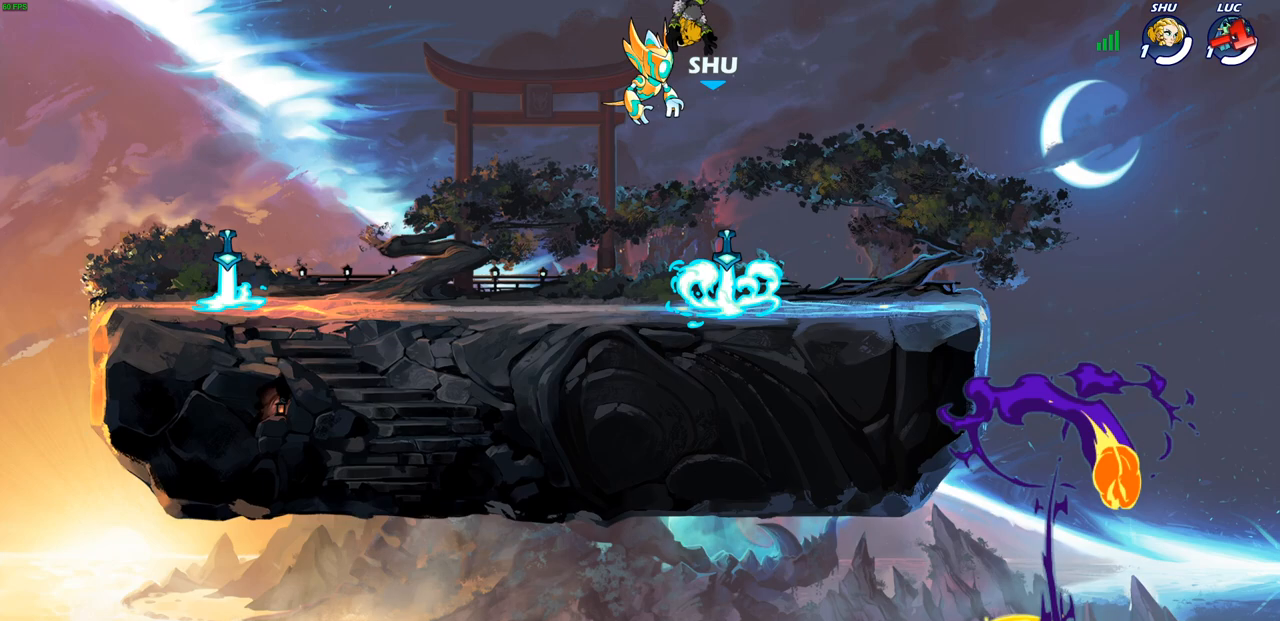
{"buttons": [], "left_stick": "center", "right_stick": "center", "events": []}
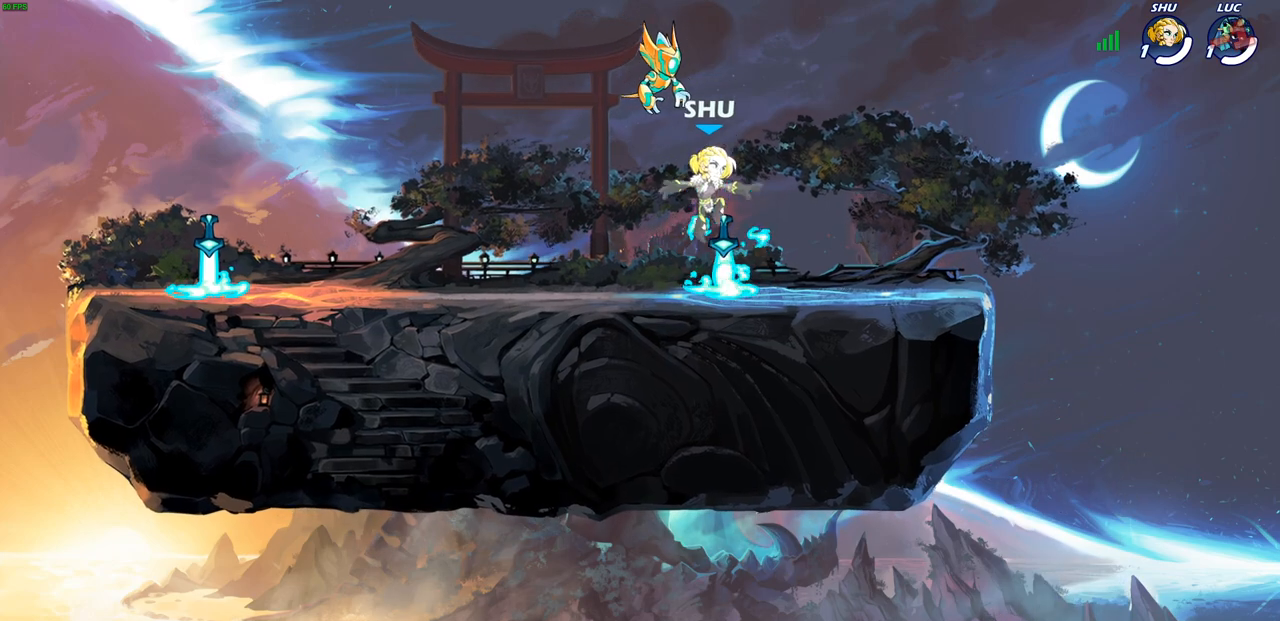
{"buttons": [], "left_stick": "center", "right_stick": "center", "events": []}
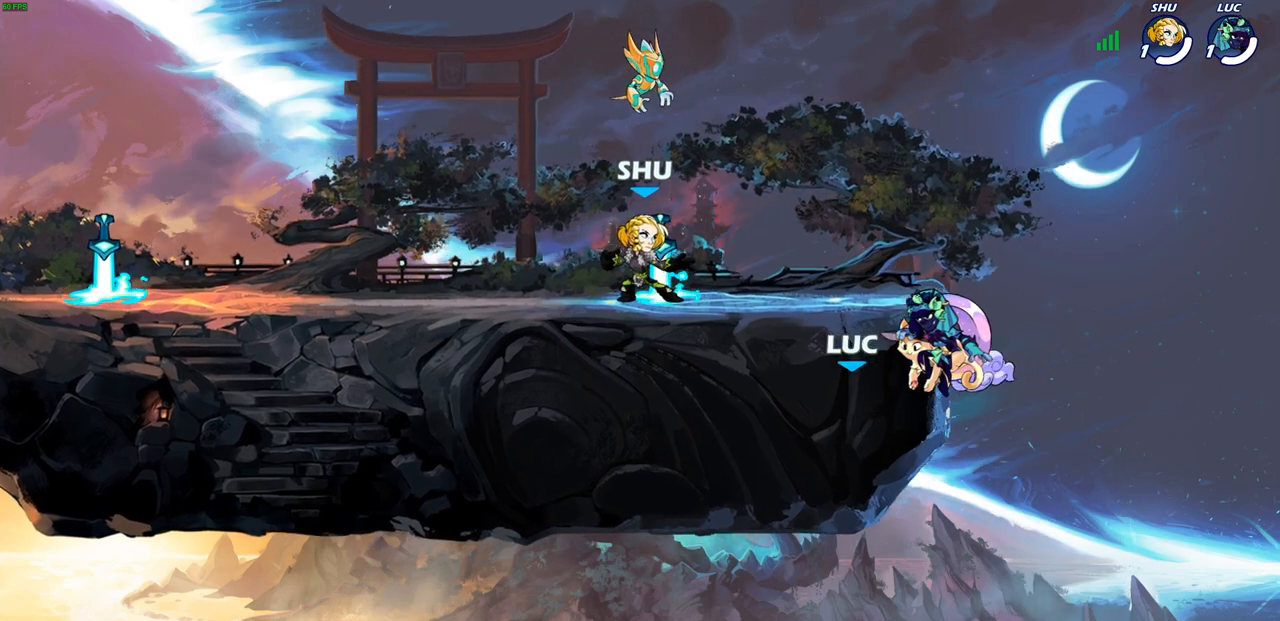
{"buttons": ["SELECT"], "left_stick": "center", "right_stick": "center", "events": [[233, "SELECT", "down"]]}
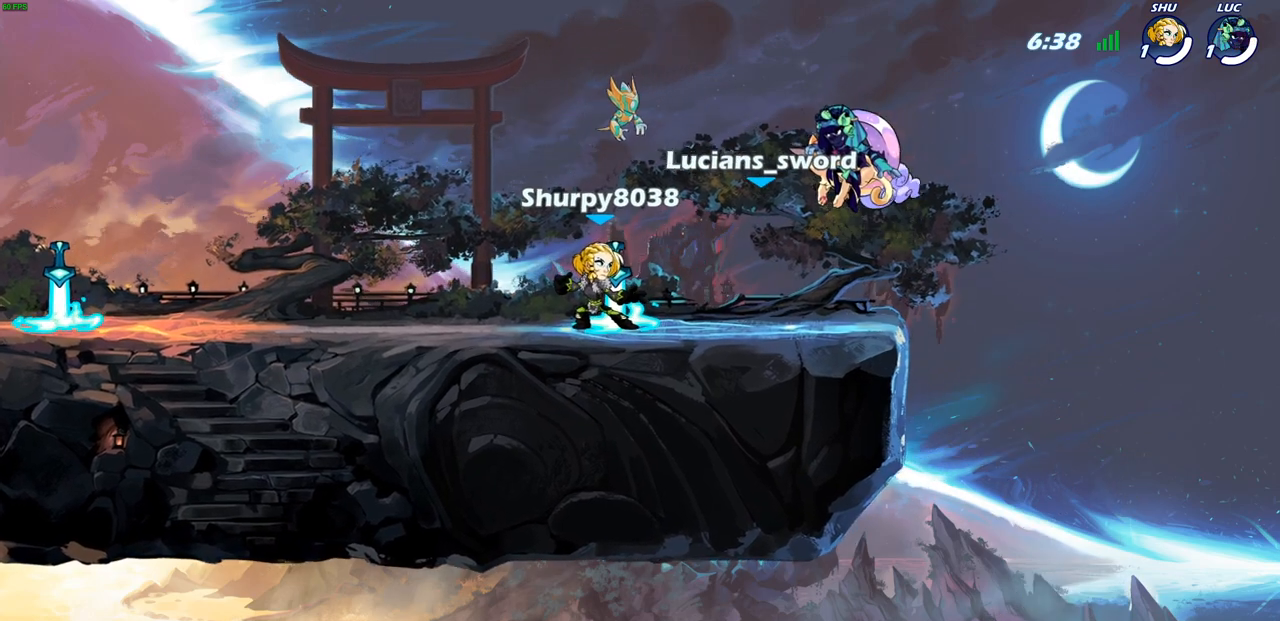
{"buttons": ["SELECT"], "left_stick": "center", "right_stick": "center", "events": []}
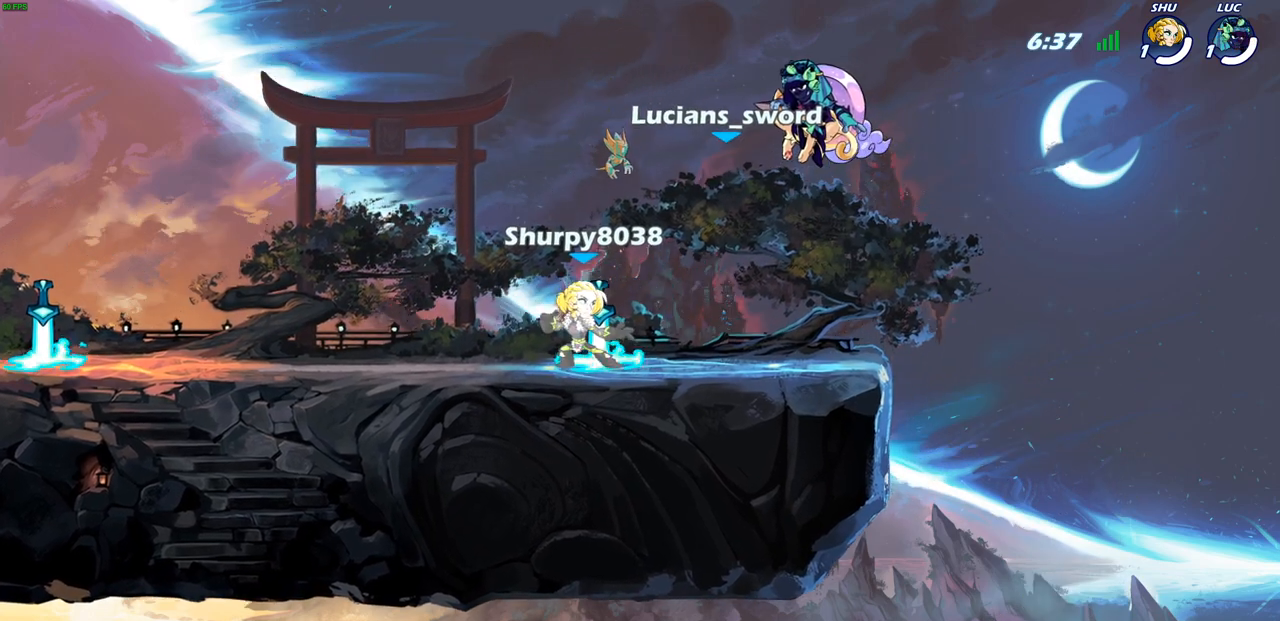
{"buttons": [], "left_stick": "center", "right_stick": "center", "events": [[183, "SELECT", "up"]]}
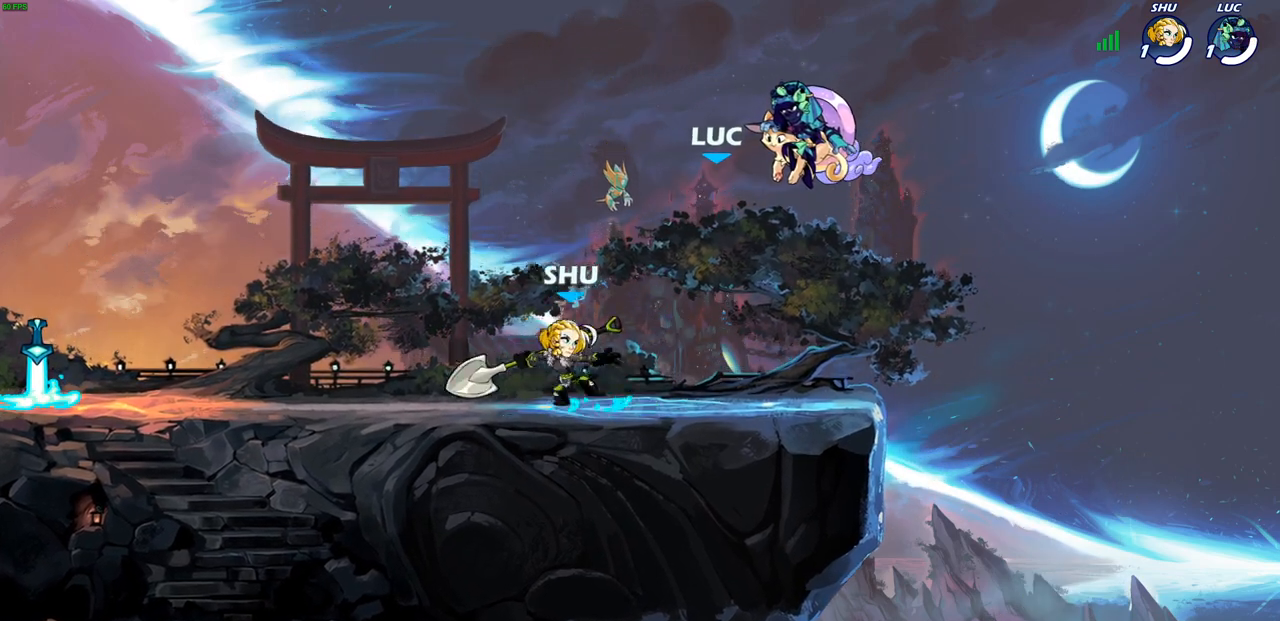
{"buttons": [], "left_stick": "center", "right_stick": "center", "events": []}
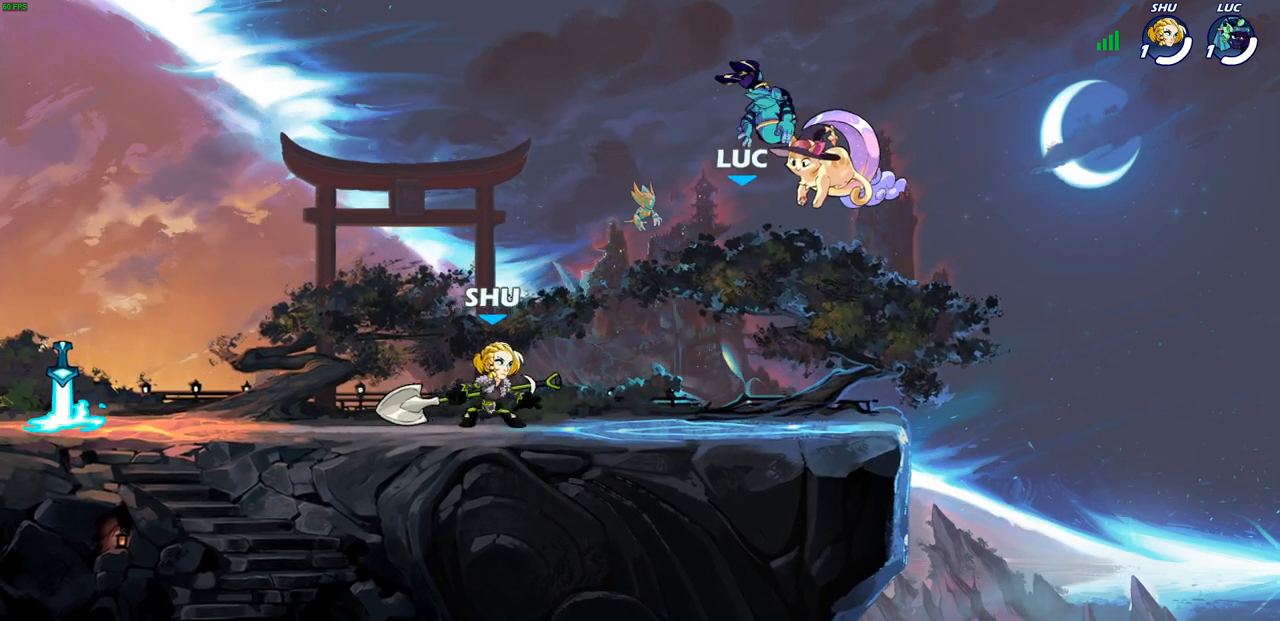
{"buttons": [], "left_stick": "center", "right_stick": "center", "events": [[33, "SELECT", "down"], [267, "SELECT", "up"]]}
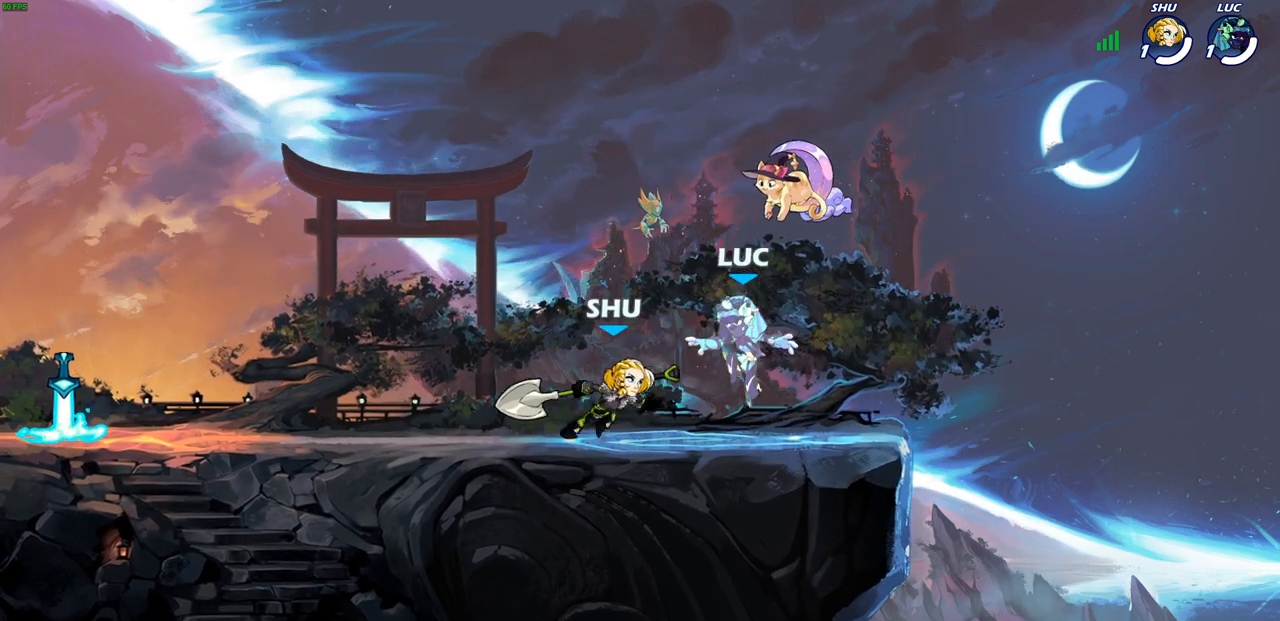
{"buttons": [], "left_stick": "down-right", "right_stick": "center", "events": [[17, "left_stick", "up-left"], [183, "R2", "down"], [217, "CROSS", "down"], [317, "CROSS", "up"], [317, "R2", "up"], [317, "left_stick", "down-left"], [450, "left_stick", "down-right"]]}
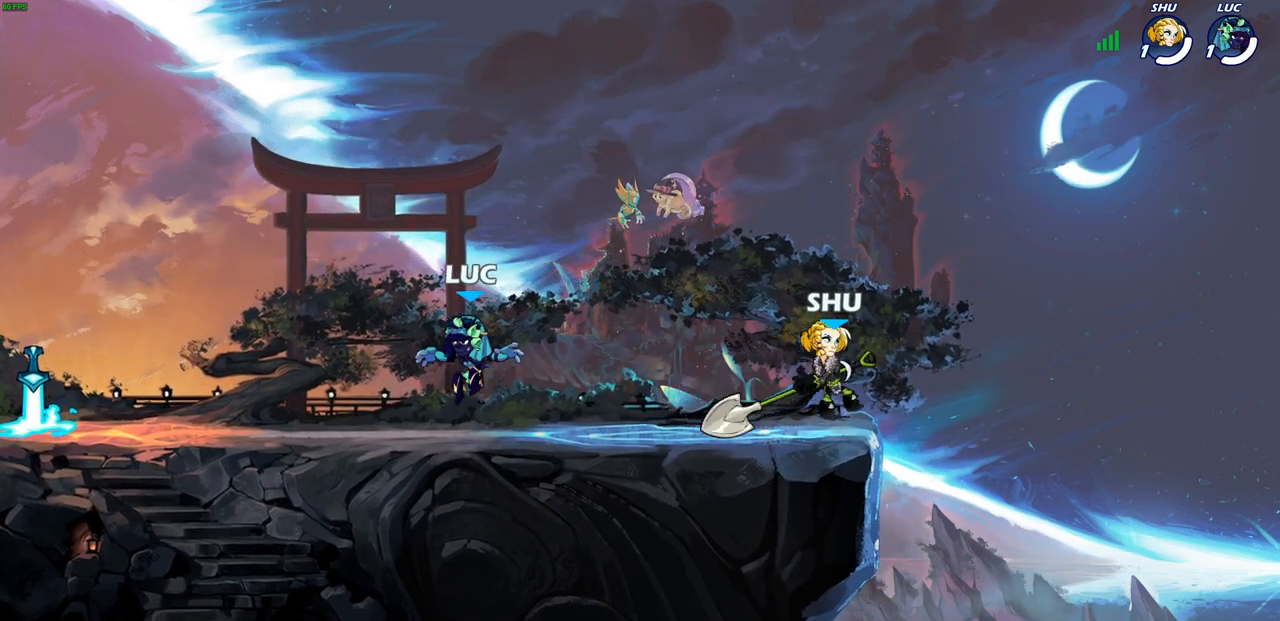
{"buttons": [], "left_stick": "down-left", "right_stick": "center", "events": [[17, "left_stick", "up-right"], [67, "left_stick", "up-left"], [133, "R2", "down"], [200, "CROSS", "down"], [283, "CROSS", "up"], [283, "R2", "up"], [300, "left_stick", "down-left"]]}
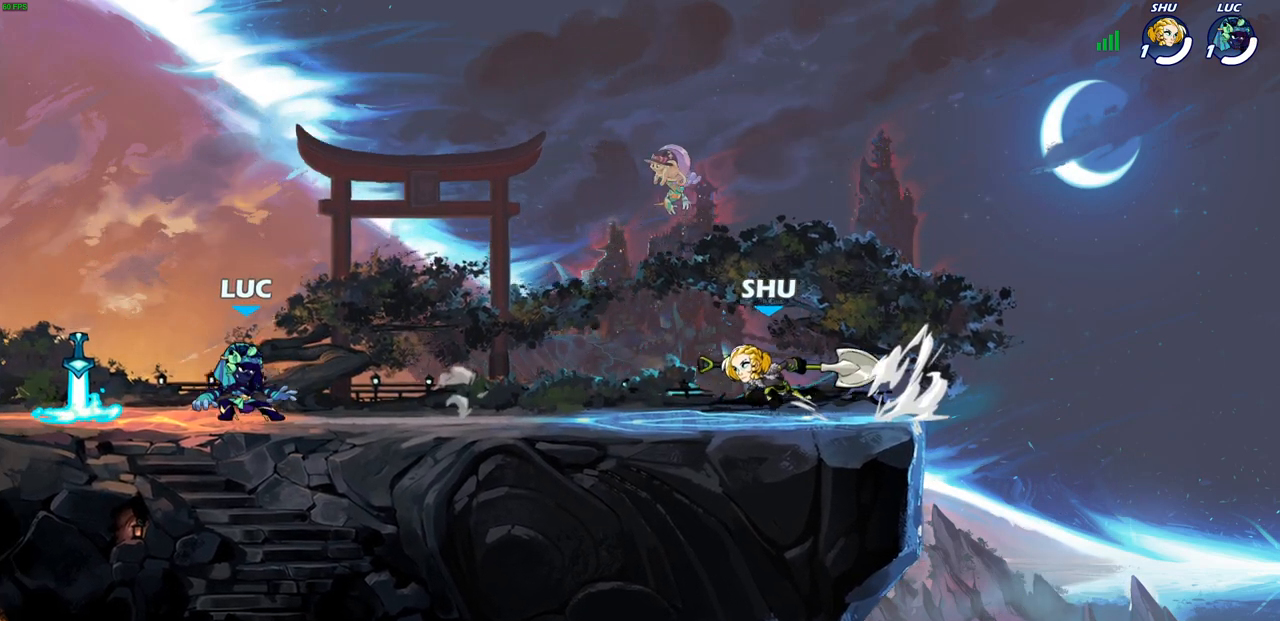
{"buttons": [], "left_stick": "up-right", "right_stick": "center", "events": [[83, "left_stick", "up-left"], [200, "R1", "down"], [200, "left_stick", "up-right"], [300, "R1", "up"], [350, "left_stick", "up-left"], [367, "CROSS", "down"], [483, "left_stick", "up-right"], [500, "CROSS", "up"]]}
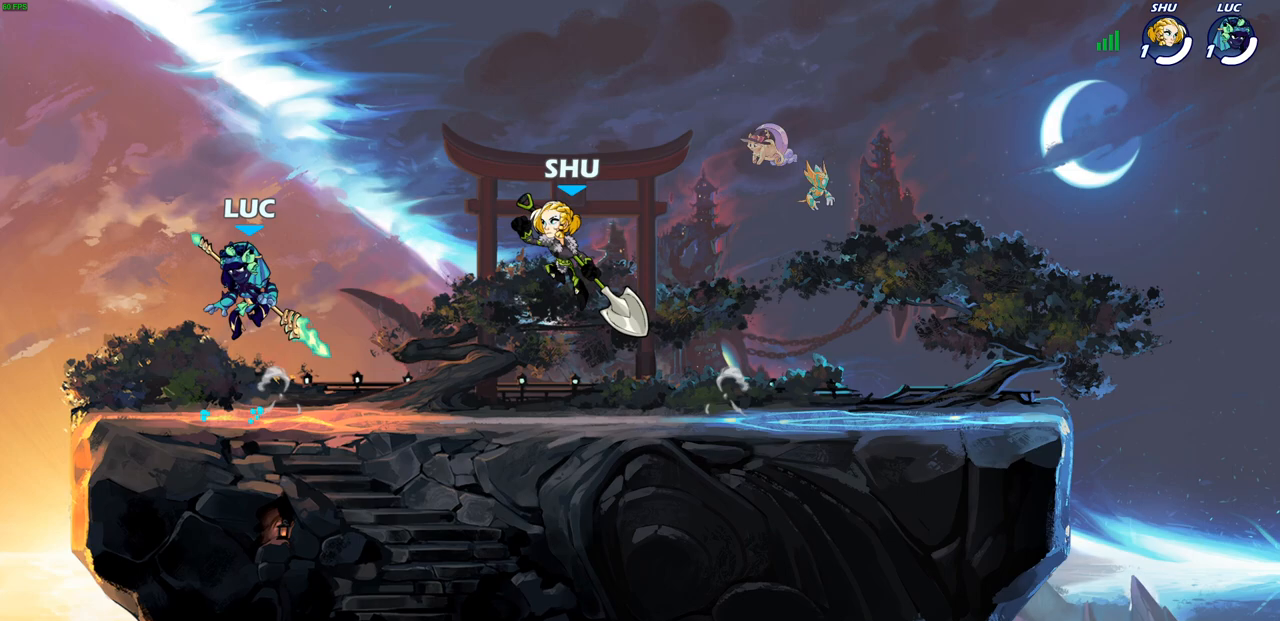
{"buttons": [], "left_stick": "down-left", "right_stick": "center", "events": [[83, "CROSS", "down"], [233, "CROSS", "up"], [367, "left_stick", "down-left"]]}
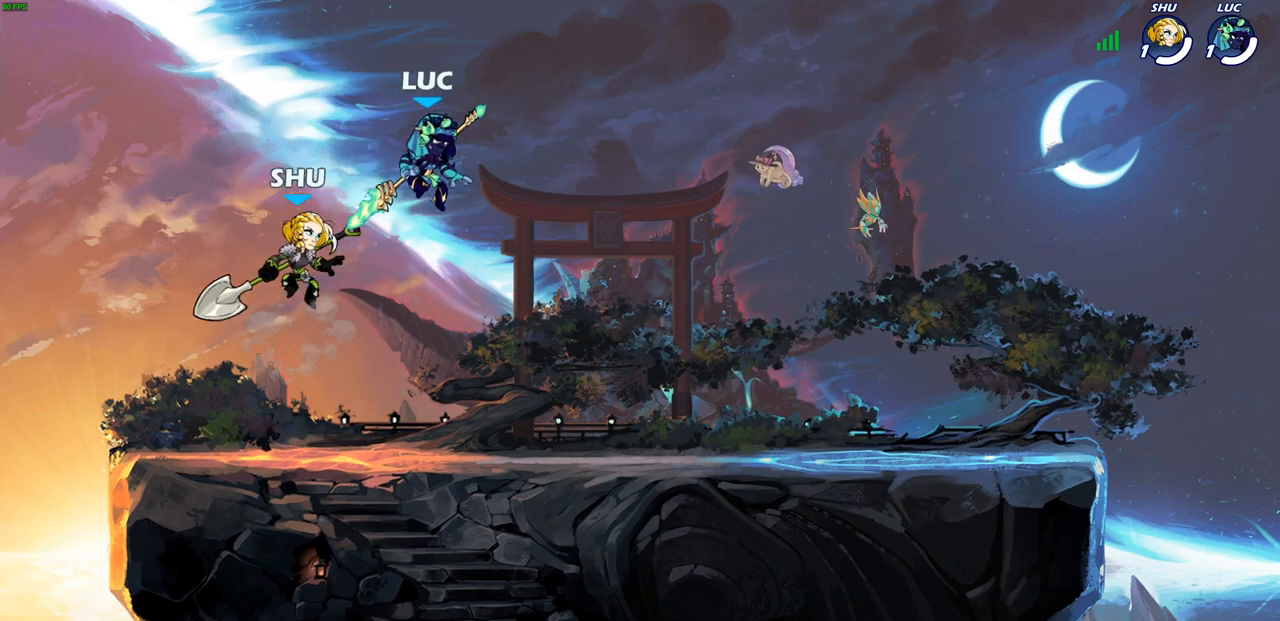
{"buttons": [], "left_stick": "center", "right_stick": "center", "events": [[117, "left_stick", "left"], [200, "SQUARE", "down"], [250, "left_stick", "center"], [267, "SQUARE", "up"]]}
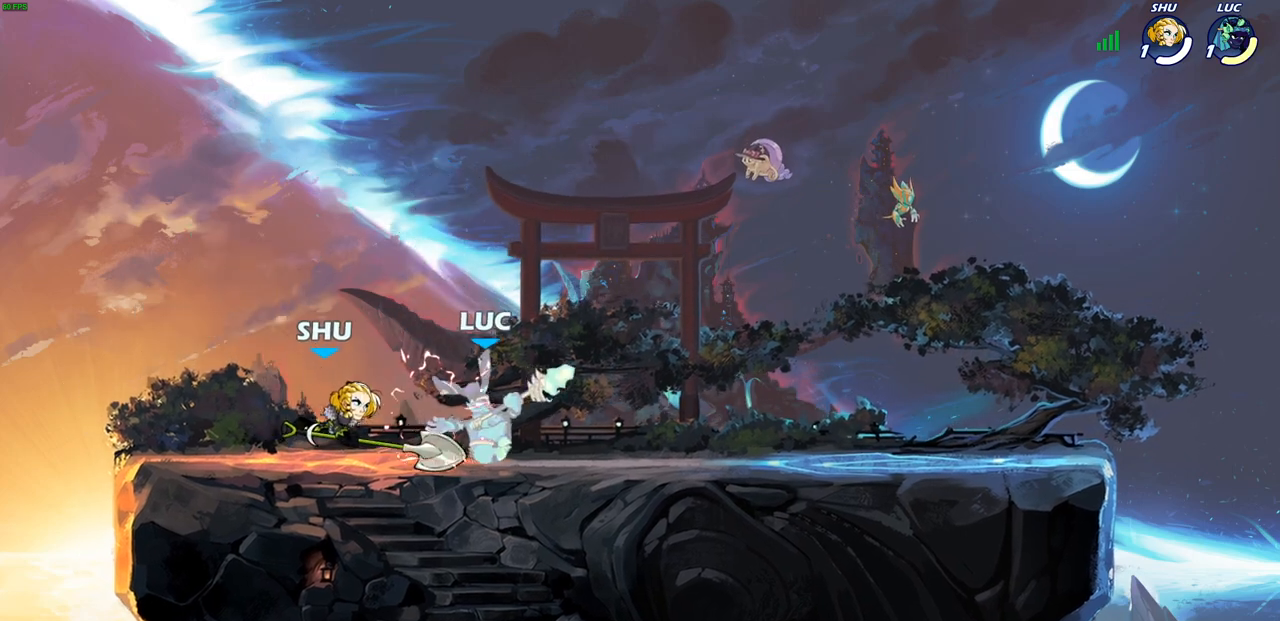
{"buttons": [], "left_stick": "center", "right_stick": "center", "events": [[233, "SQUARE", "down"], [300, "SQUARE", "up"], [400, "SQUARE", "down"], [483, "SQUARE", "up"]]}
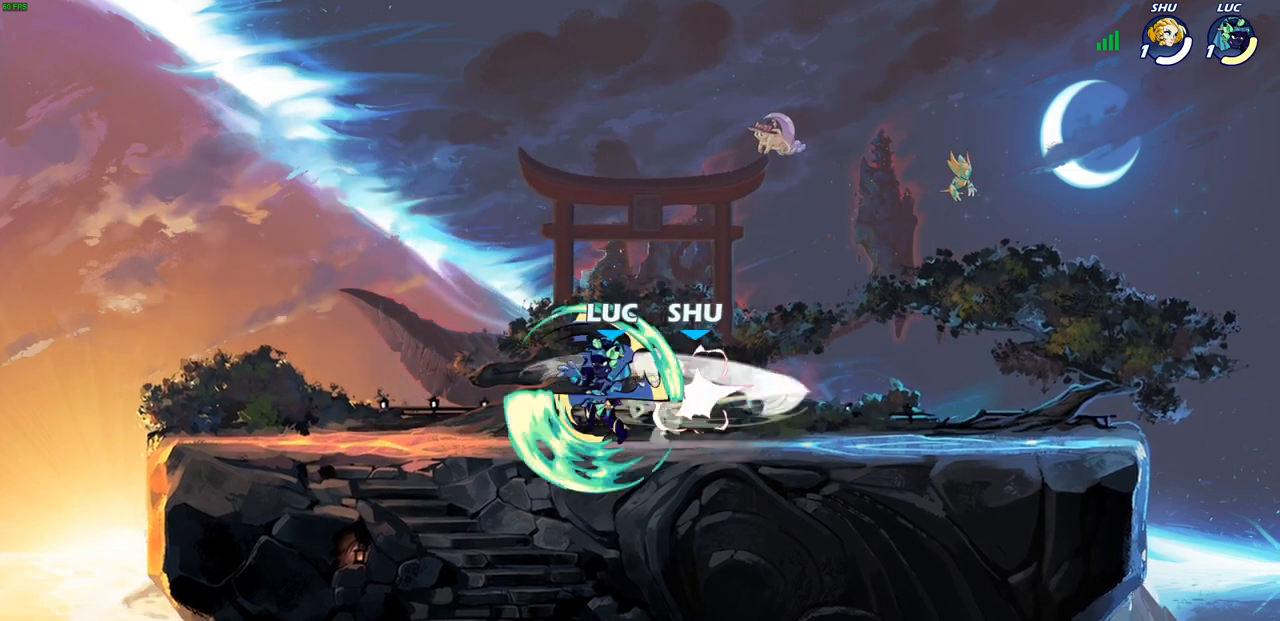
{"buttons": ["CIRCLE"], "left_stick": "up-left", "right_stick": "center", "events": [[83, "SQUARE", "down"], [133, "SQUARE", "up"], [317, "left_stick", "right"], [367, "left_stick", "up-right"], [433, "CROSS", "down"], [500, "CIRCLE", "down"], [500, "CROSS", "up"], [500, "left_stick", "up-left"]]}
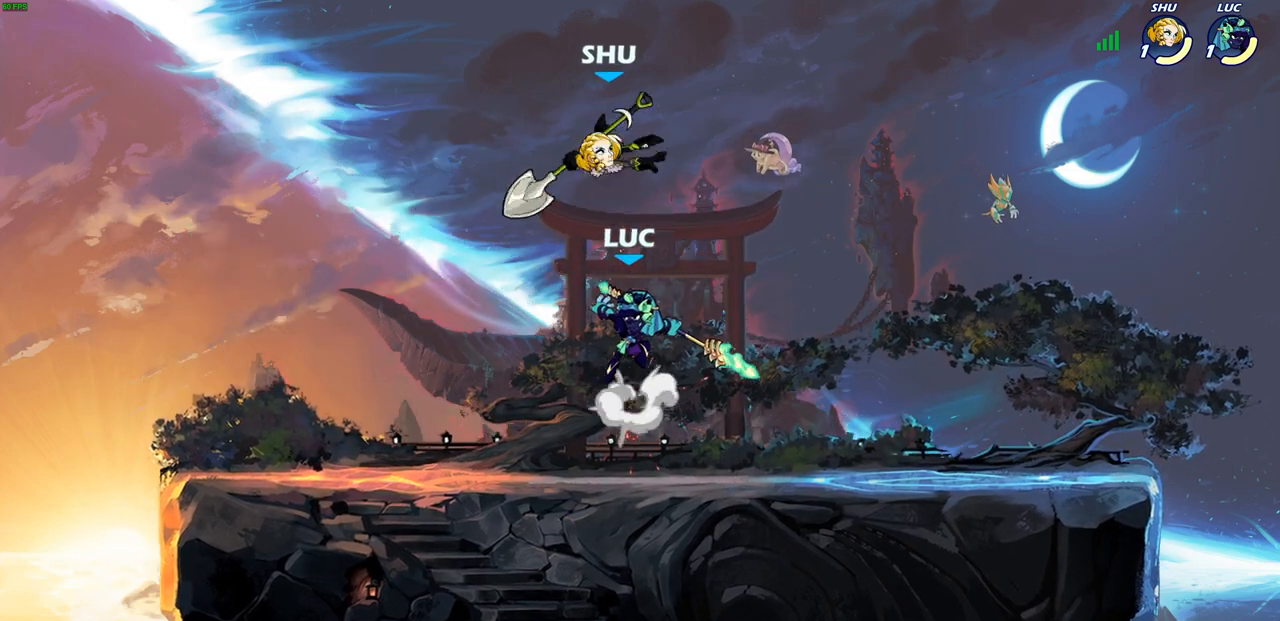
{"buttons": [], "left_stick": "up-right", "right_stick": "center", "events": [[100, "left_stick", "center"], [333, "left_stick", "right"], [417, "left_stick", "up-right"], [467, "CIRCLE", "up"]]}
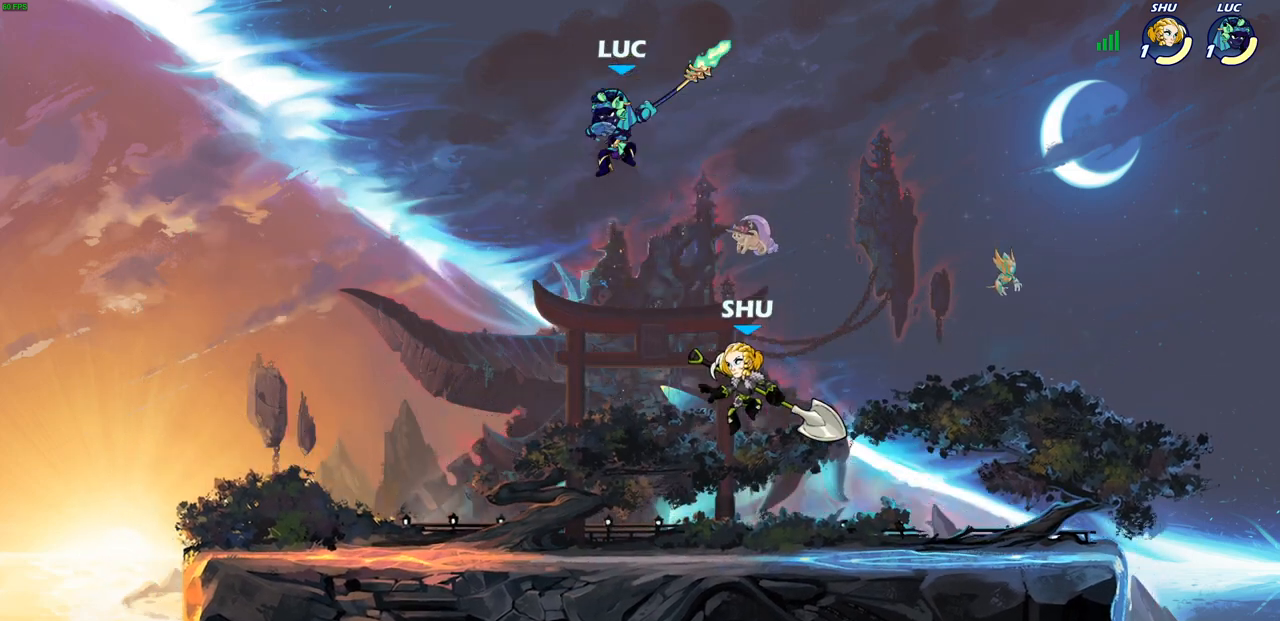
{"buttons": [], "left_stick": "down-left", "right_stick": "center", "events": [[267, "left_stick", "up-left"], [400, "left_stick", "down-left"]]}
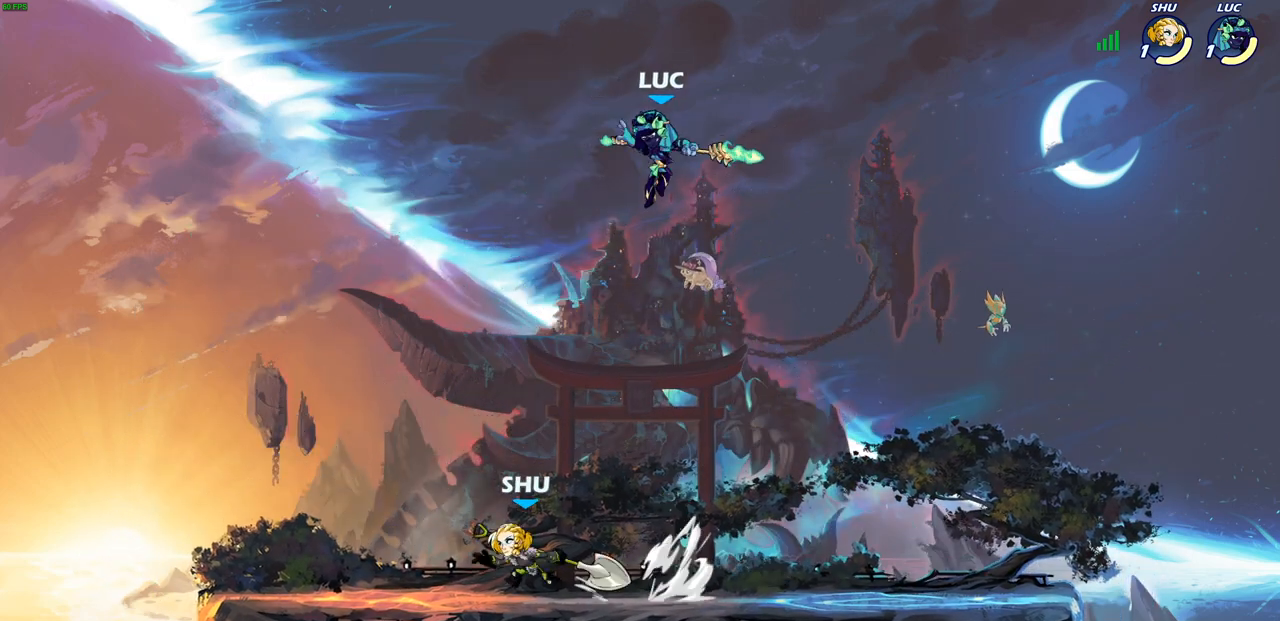
{"buttons": [], "left_stick": "down-right", "right_stick": "center", "events": [[100, "CROSS", "down"], [250, "CROSS", "up"], [250, "left_stick", "up-right"], [350, "left_stick", "down-right"]]}
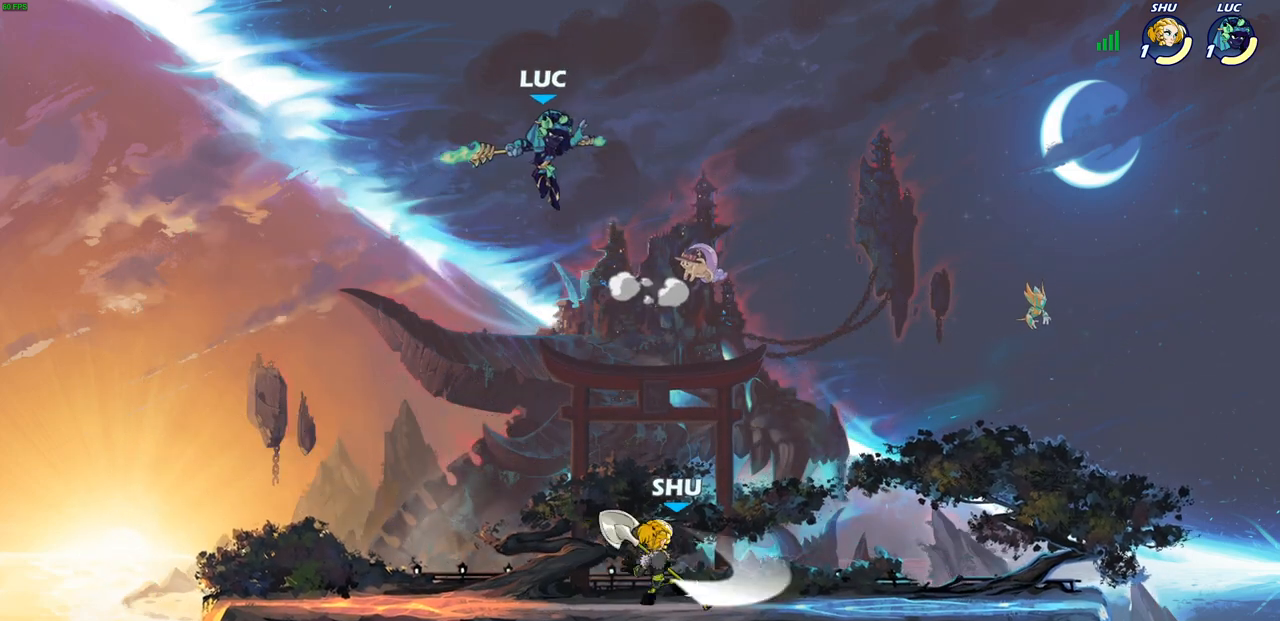
{"buttons": [], "left_stick": "center", "right_stick": "center", "events": [[17, "left_stick", "right"], [183, "left_stick", "down"], [283, "left_stick", "right"], [400, "SQUARE", "down"], [417, "left_stick", "center"], [483, "SQUARE", "up"]]}
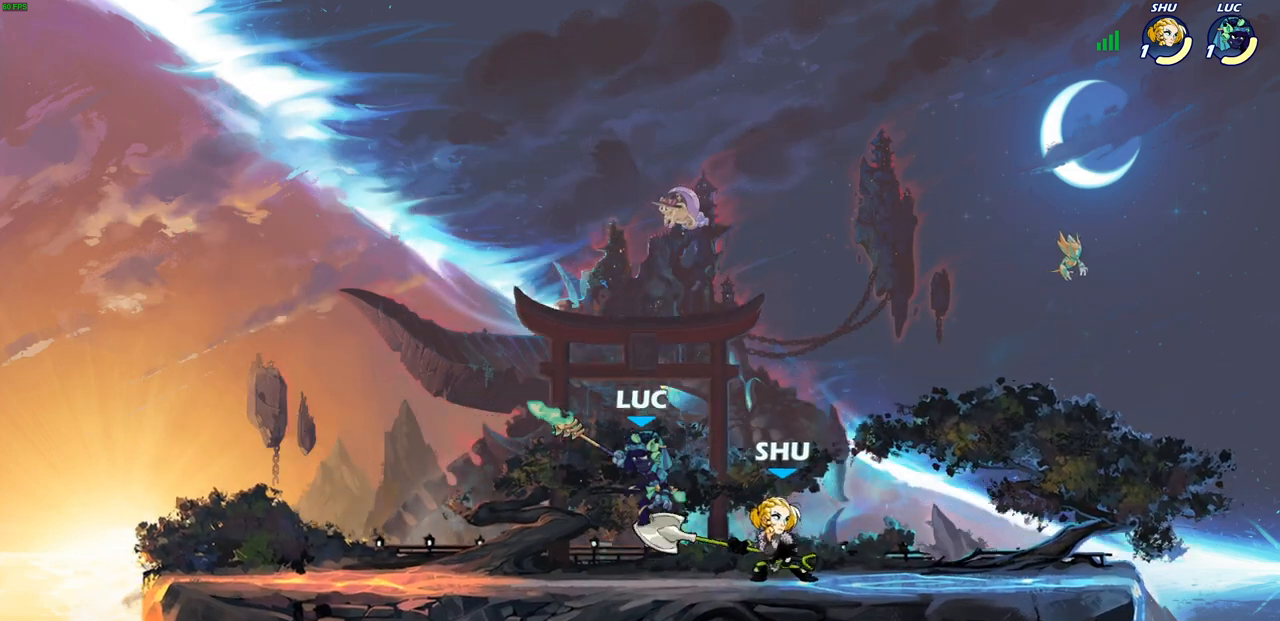
{"buttons": ["R2"], "left_stick": "right", "right_stick": "center", "events": [[433, "left_stick", "right"], [467, "R2", "down"]]}